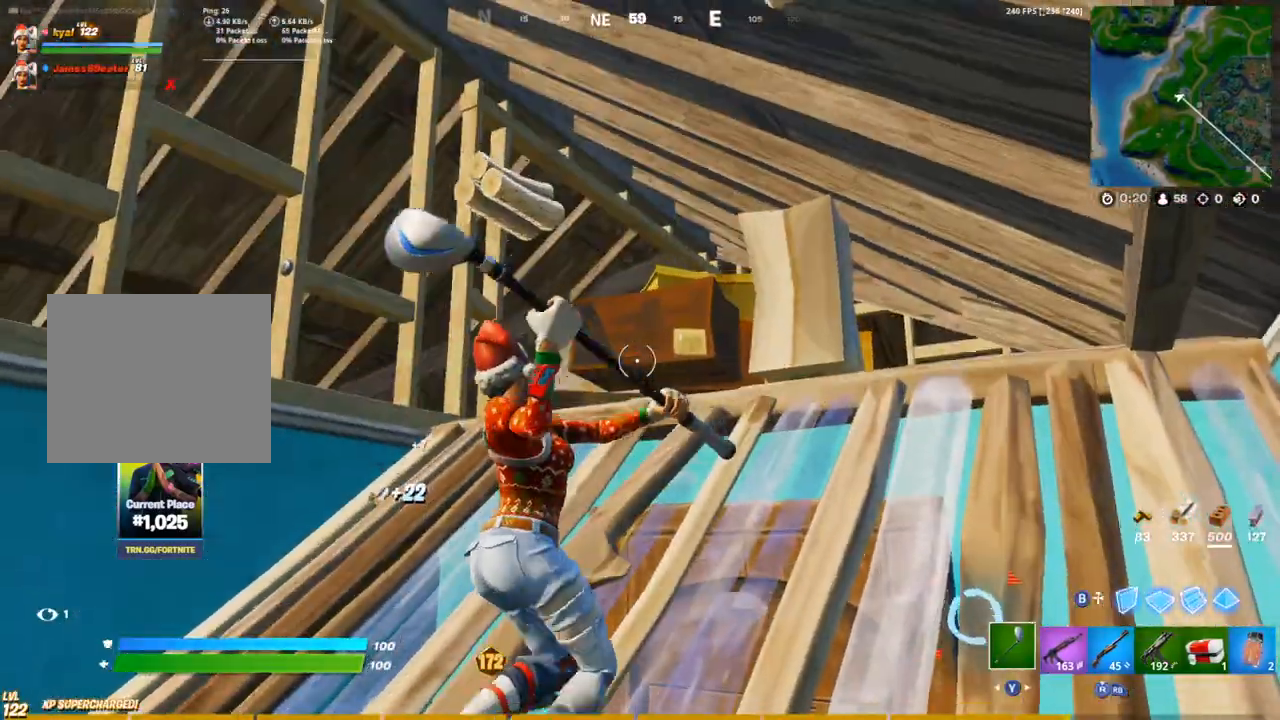
Gameplay with a controller (PlayStation layout); each line is a JSON object with the inputs held at the frame after it. "events" lists button and stick changes between this image and that frame as [ms after this image, input, new state], when the widget could be followed in between.
{"buttons": [], "left_stick": "up-right", "right_stick": "center", "events": [[100, "R2", "up"], [217, "right_stick", "down-left"], [333, "R1", "down"], [350, "left_stick", "up-right"], [383, "right_stick", "center"], [483, "R1", "up"]]}
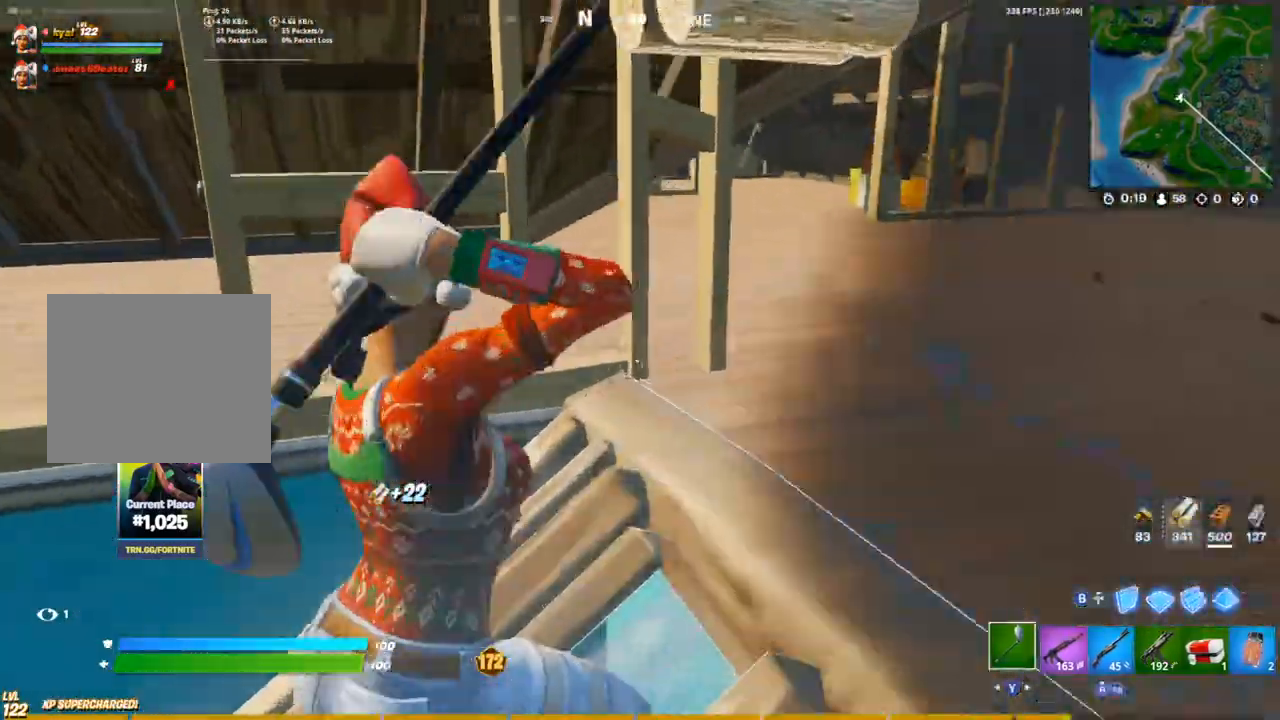
{"buttons": [], "left_stick": "up-right", "right_stick": "center", "events": []}
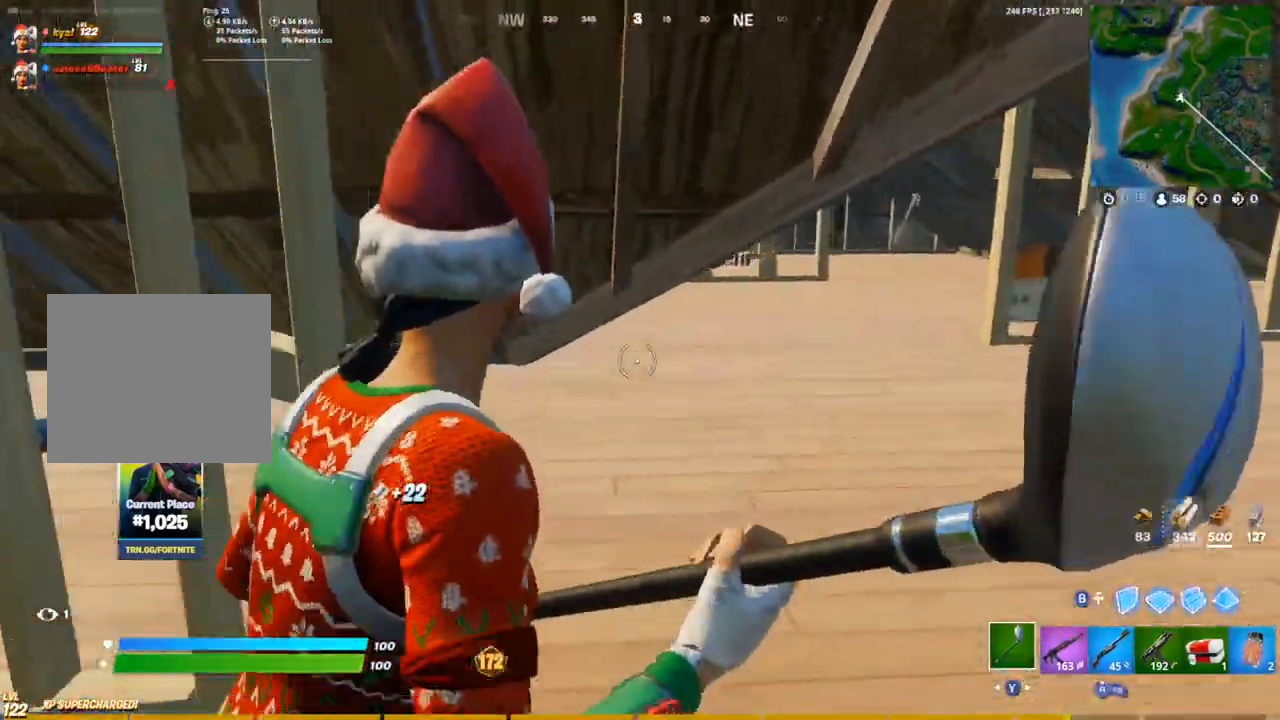
{"buttons": [], "left_stick": "up-right", "right_stick": "center", "events": []}
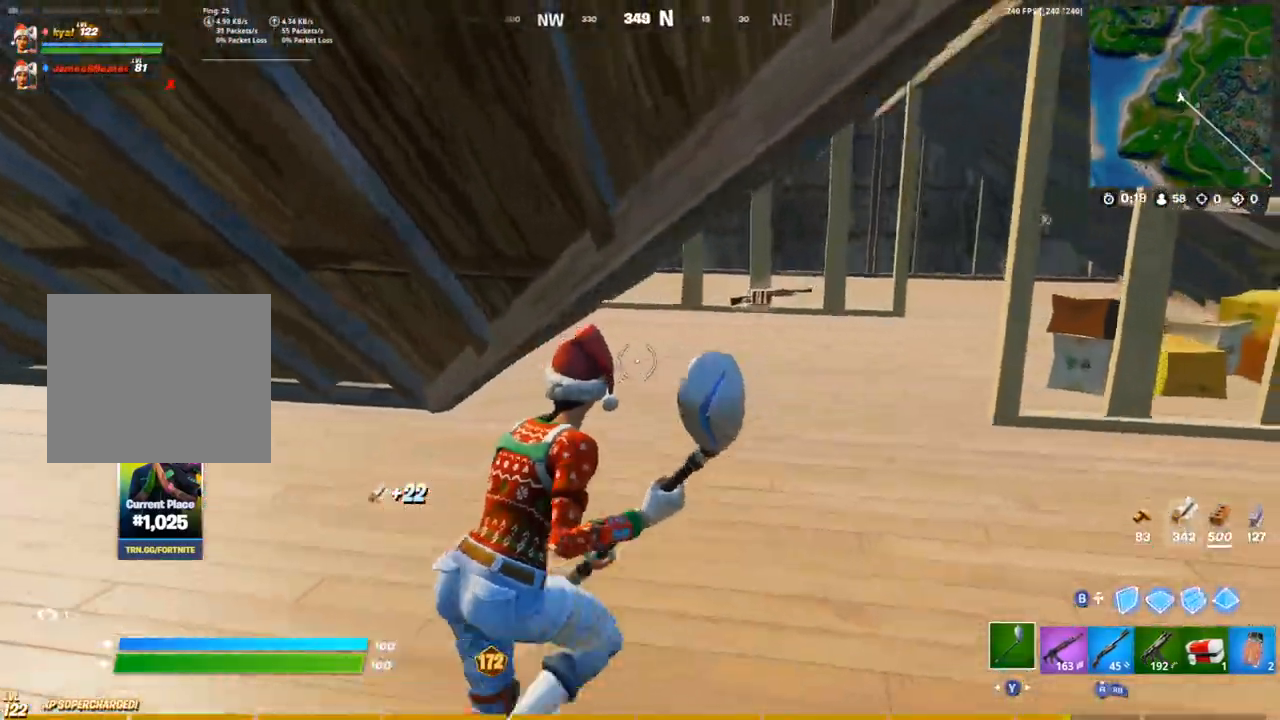
{"buttons": [], "left_stick": "up-right", "right_stick": "center", "events": []}
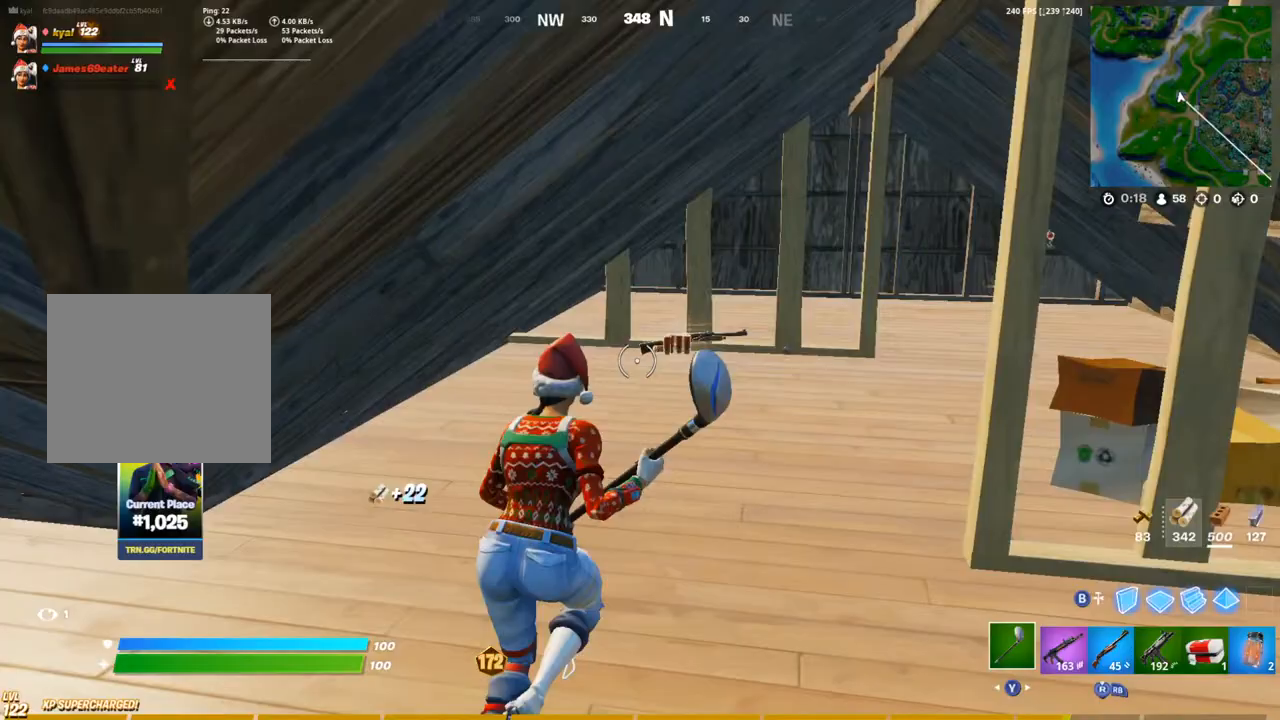
{"buttons": [], "left_stick": "up-right", "right_stick": "right"}
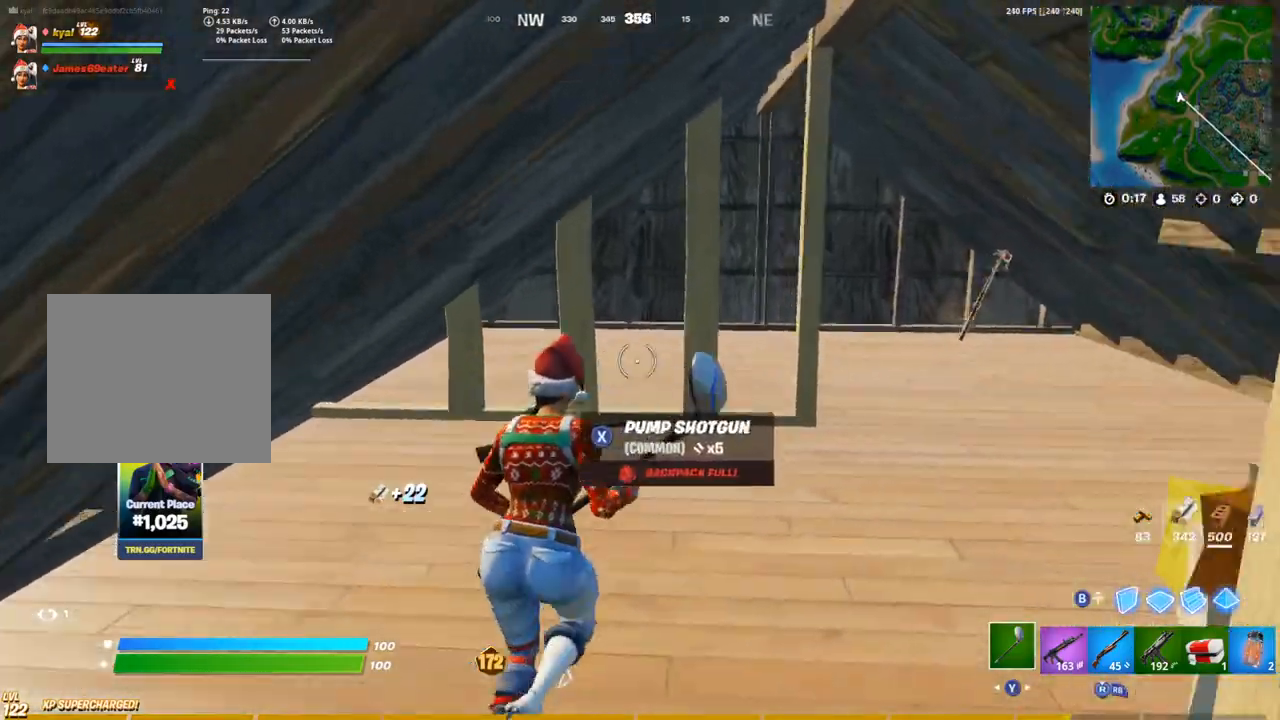
{"buttons": [], "left_stick": "up", "right_stick": "center", "events": [[133, "right_stick", "center"], [200, "left_stick", "up"]]}
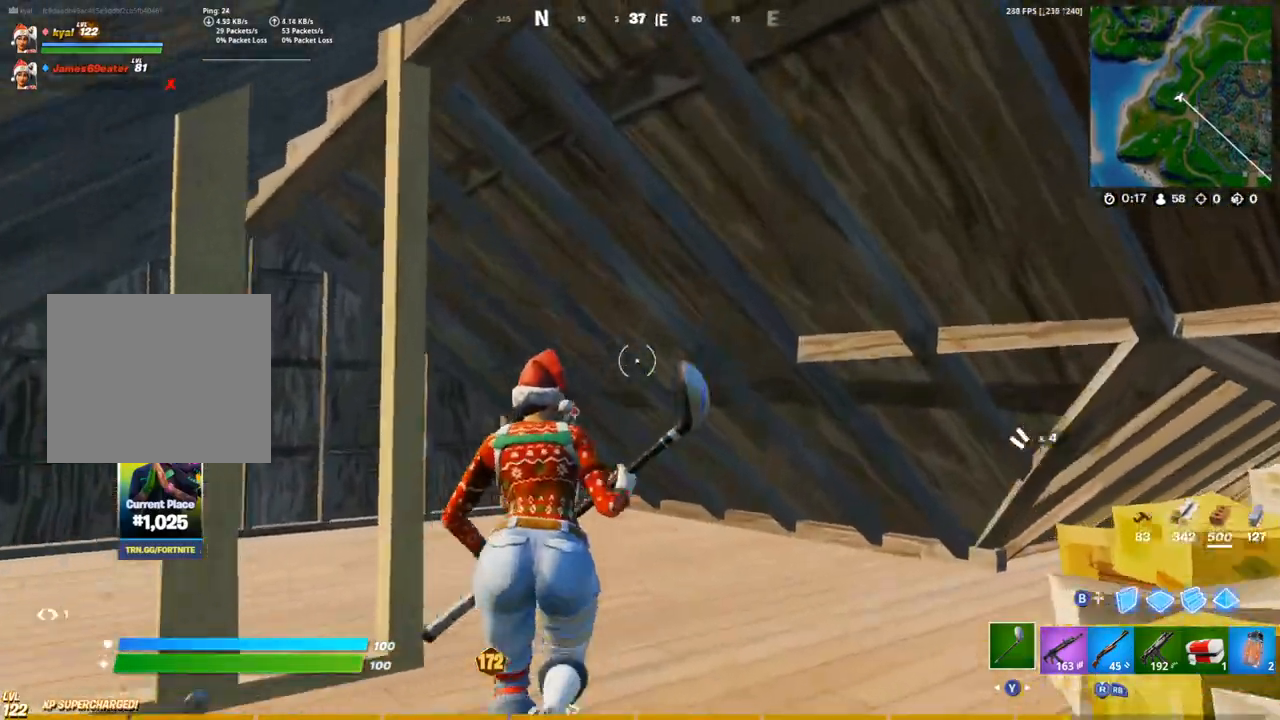
{"buttons": ["R2"], "left_stick": "up", "right_stick": "center", "events": [[33, "right_stick", "up-right"], [83, "R2", "down"], [150, "right_stick", "center"]]}
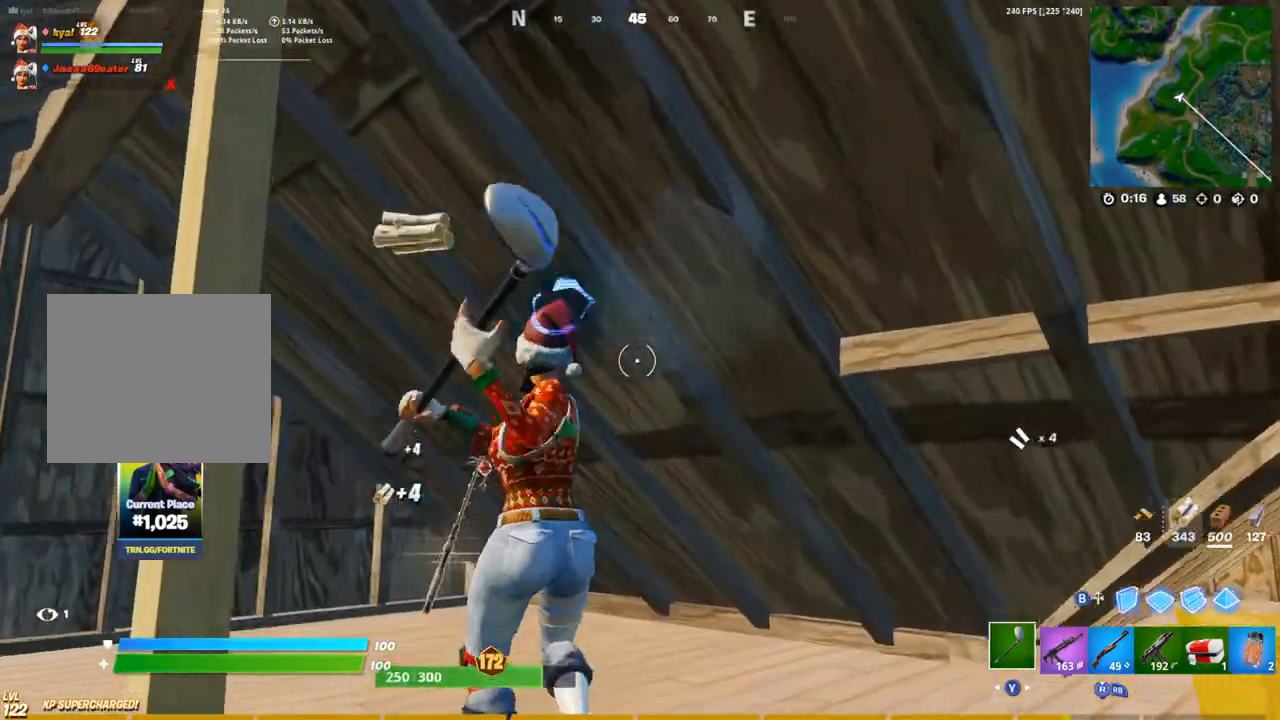
{"buttons": [], "left_stick": "left", "right_stick": "down-right", "events": [[83, "left_stick", "up-left"], [83, "right_stick", "up"], [133, "R2", "up"], [233, "right_stick", "center"], [300, "right_stick", "down-right"], [383, "left_stick", "left"]]}
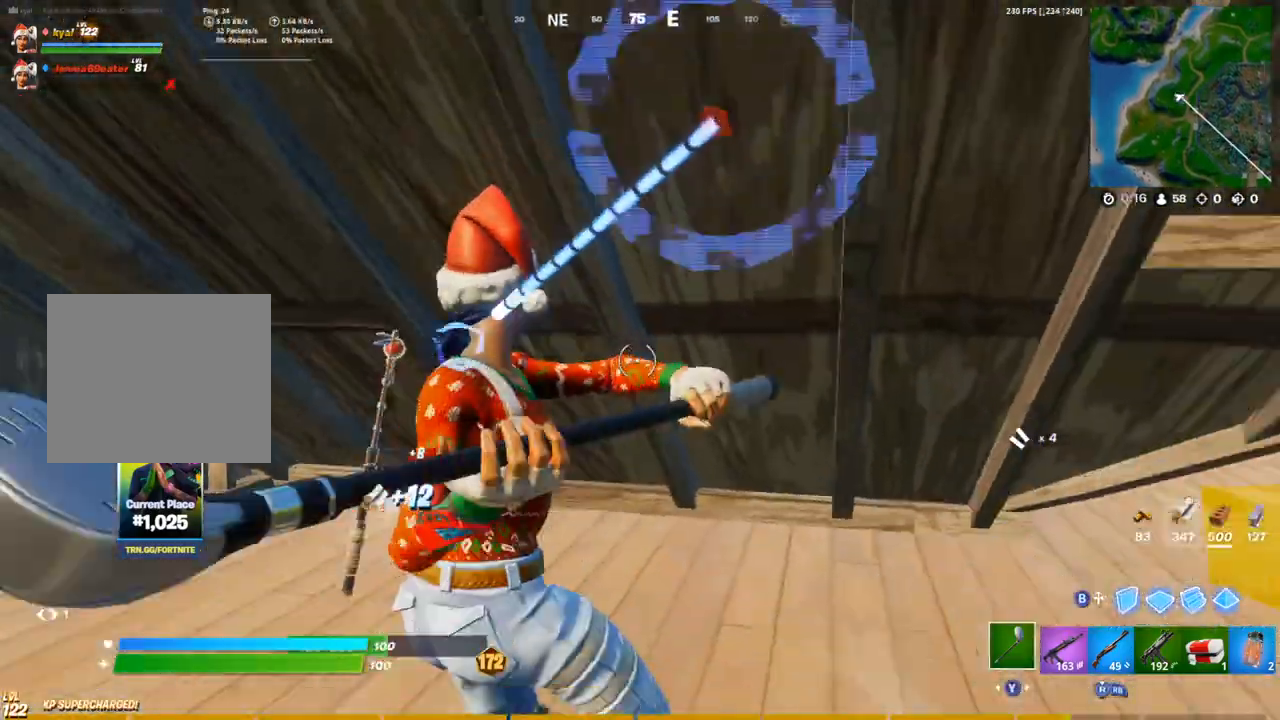
{"buttons": [], "left_stick": "up", "right_stick": "center", "events": [[100, "right_stick", "center"], [300, "right_stick", "left"], [367, "R2", "down"], [417, "right_stick", "center"], [433, "R2", "up"], [483, "left_stick", "up"]]}
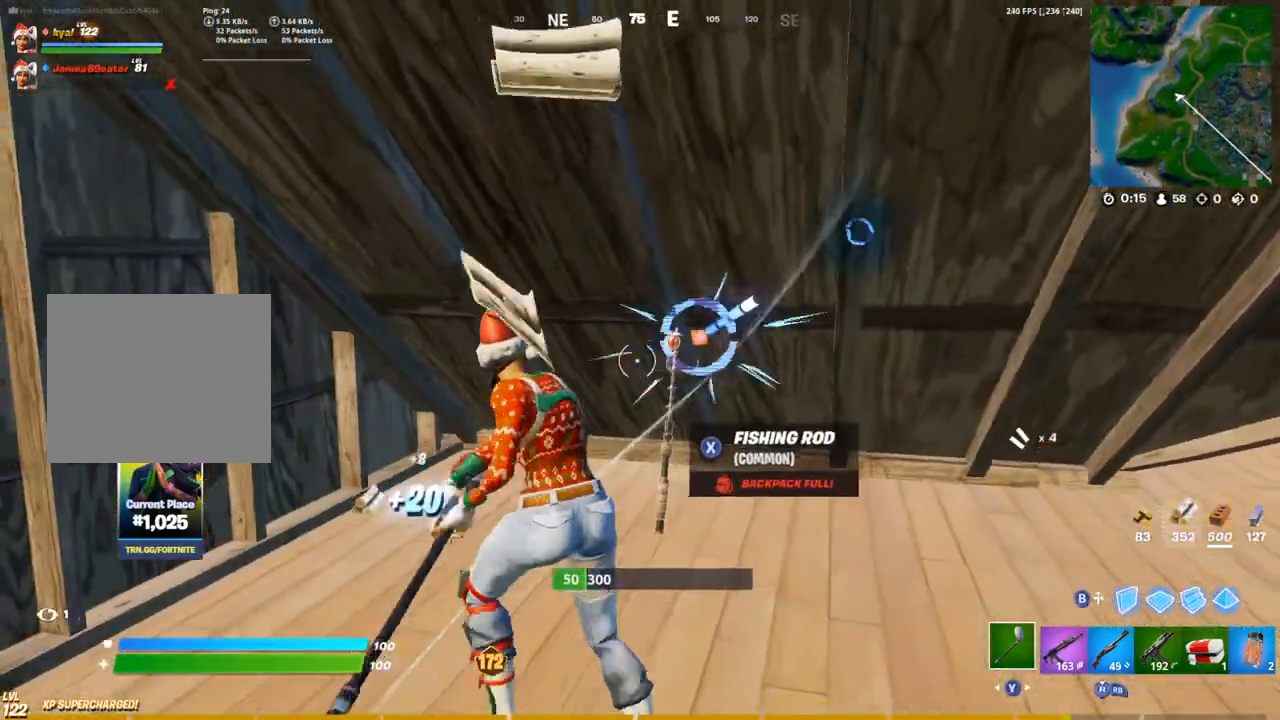
{"buttons": [], "left_stick": "up-right", "right_stick": "center", "events": [[83, "R2", "down"], [117, "left_stick", "up-right"], [250, "R2", "up"], [267, "right_stick", "up-right"], [450, "right_stick", "center"]]}
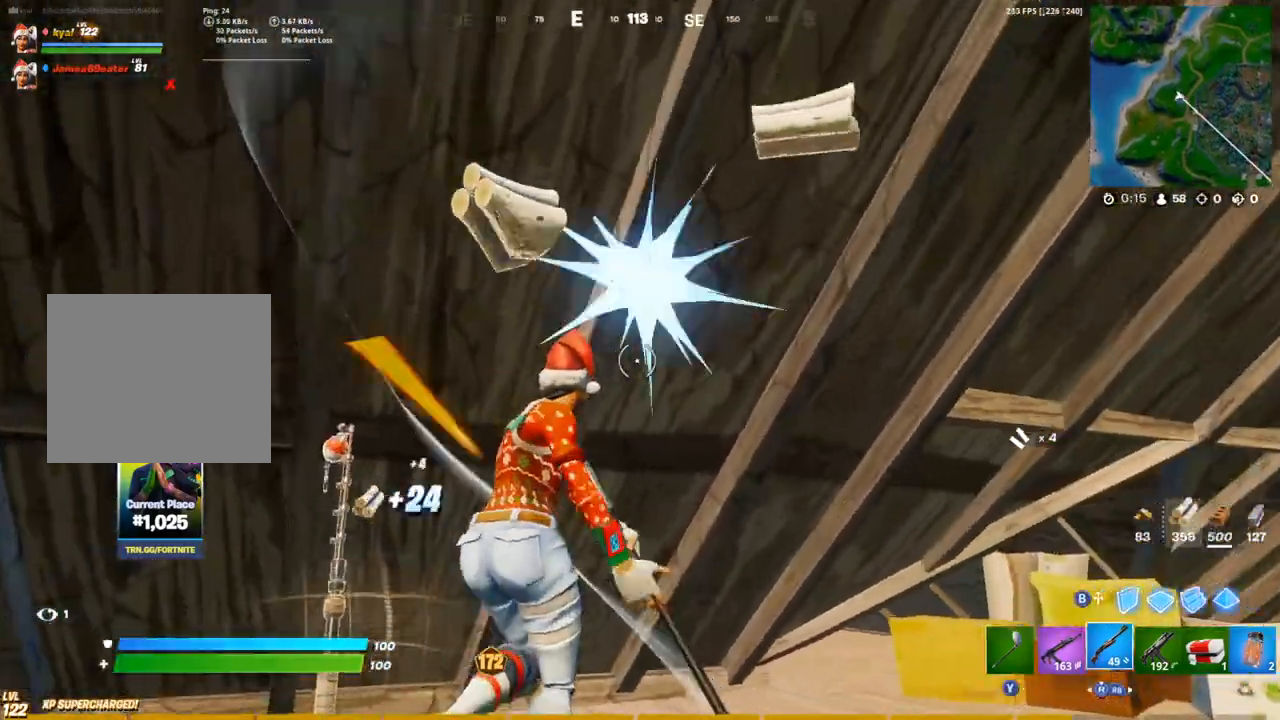
{"buttons": [], "left_stick": "up-right", "right_stick": "center", "events": [[17, "right_stick", "left"], [33, "R1", "down"], [67, "right_stick", "down-left"], [83, "R1", "up"], [117, "left_stick", "up"], [217, "right_stick", "center"], [317, "CROSS", "down"], [333, "left_stick", "up-right"], [417, "CROSS", "up"]]}
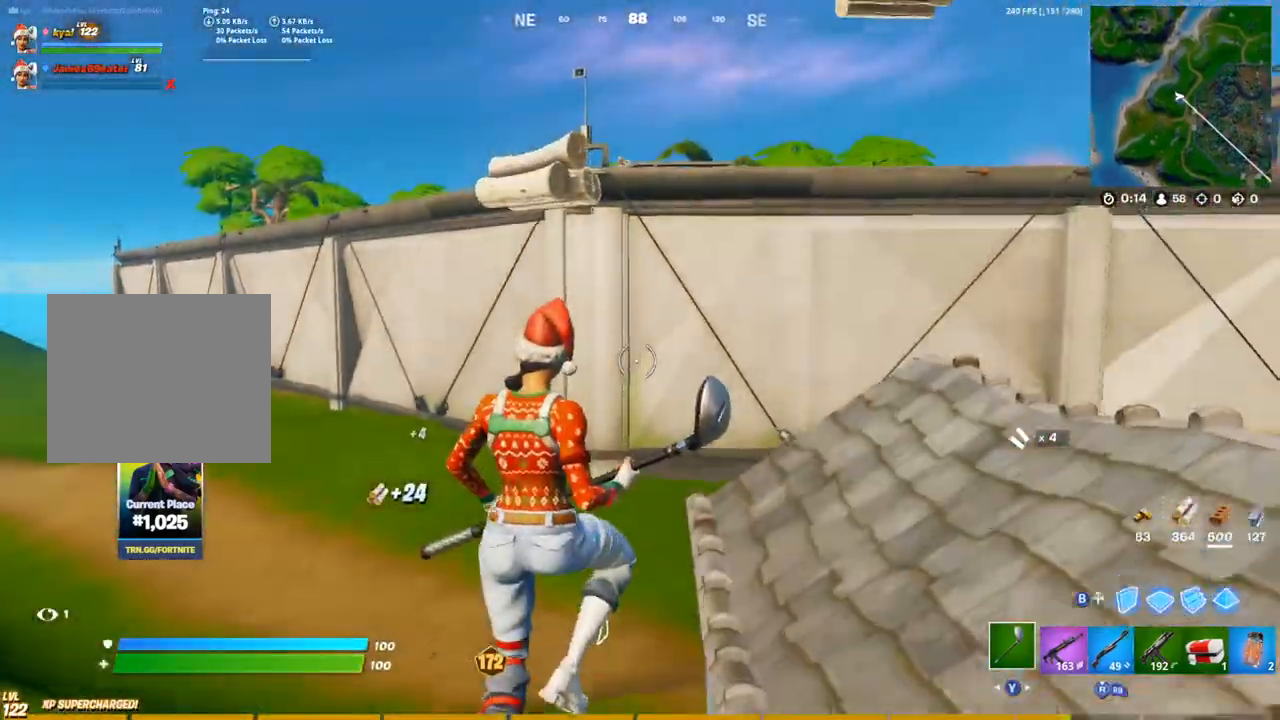
{"buttons": ["CIRCLE", "L2"], "left_stick": "up-right", "right_stick": "center", "events": [[300, "CIRCLE", "down"], [400, "CIRCLE", "up"], [433, "L2", "down"], [500, "CIRCLE", "down"]]}
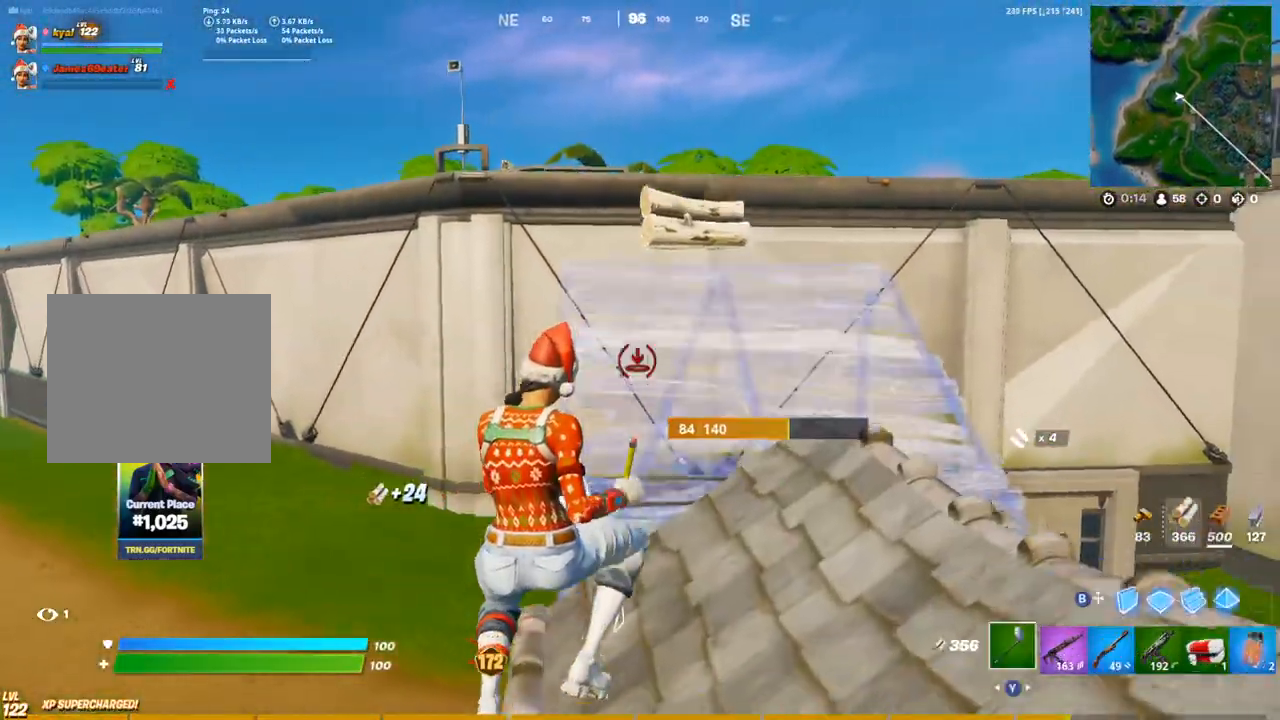
{"buttons": [], "left_stick": "up-right", "right_stick": "center", "events": [[50, "L2", "up"], [117, "CIRCLE", "up"], [150, "R1", "down"], [233, "R1", "up"], [300, "R1", "down"], [333, "TRIANGLE", "down"], [433, "TRIANGLE", "up"], [450, "R1", "up"]]}
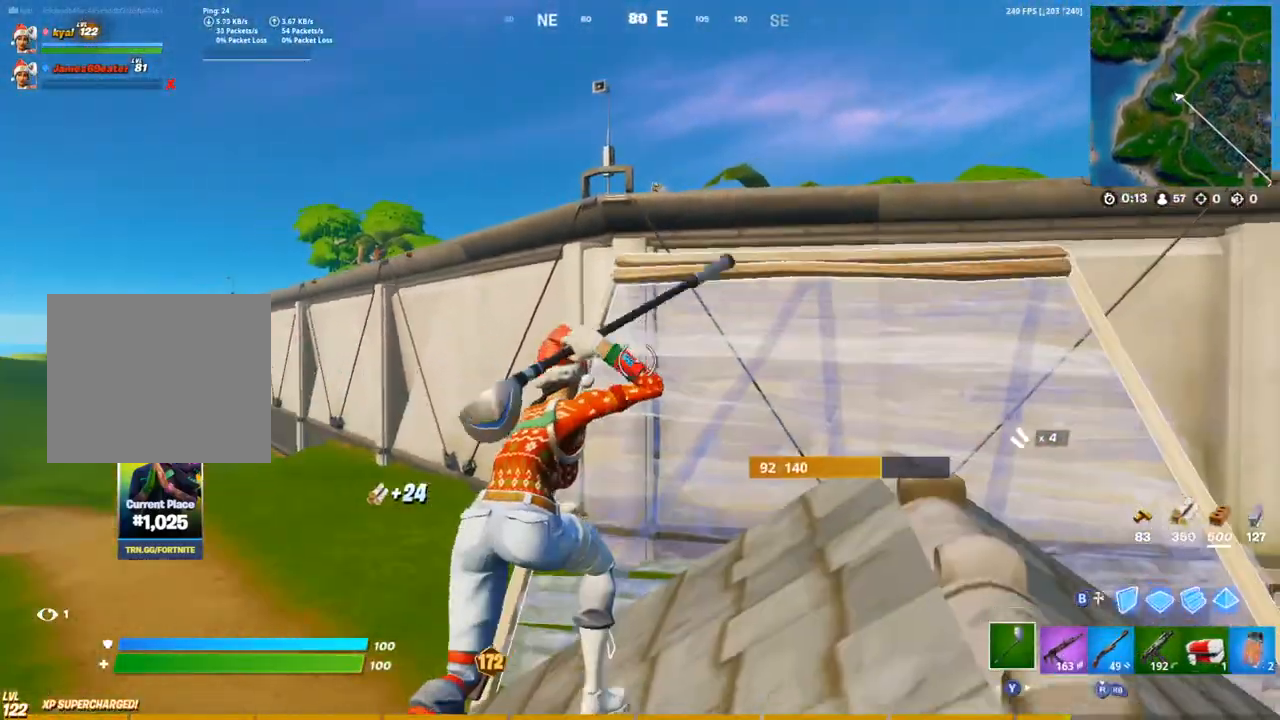
{"buttons": [], "left_stick": "up-right", "right_stick": "center", "events": [[200, "CROSS", "down"], [350, "CROSS", "up"]]}
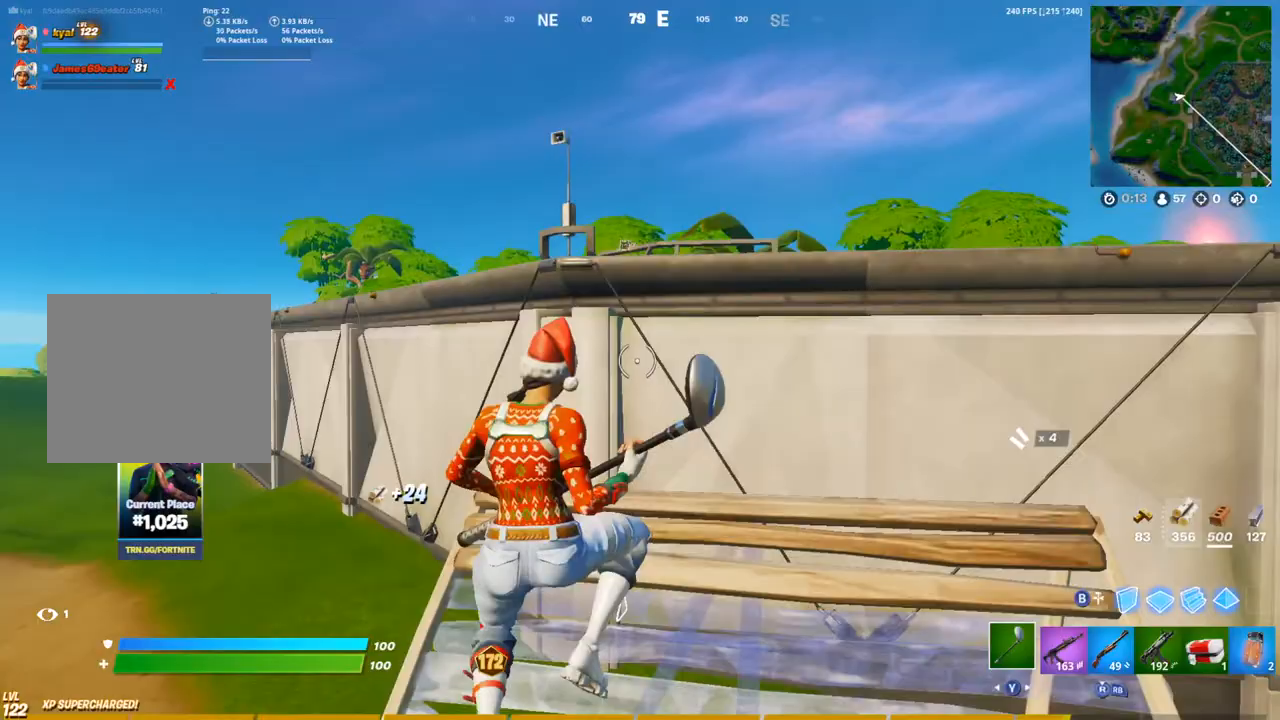
{"buttons": [], "left_stick": "up-right", "right_stick": "center", "events": [[33, "CIRCLE", "down"], [133, "CIRCLE", "up"], [150, "R3", "down"], [267, "CIRCLE", "down"], [267, "R3", "up"], [367, "R1", "down"], [400, "CIRCLE", "up"], [467, "R1", "up"]]}
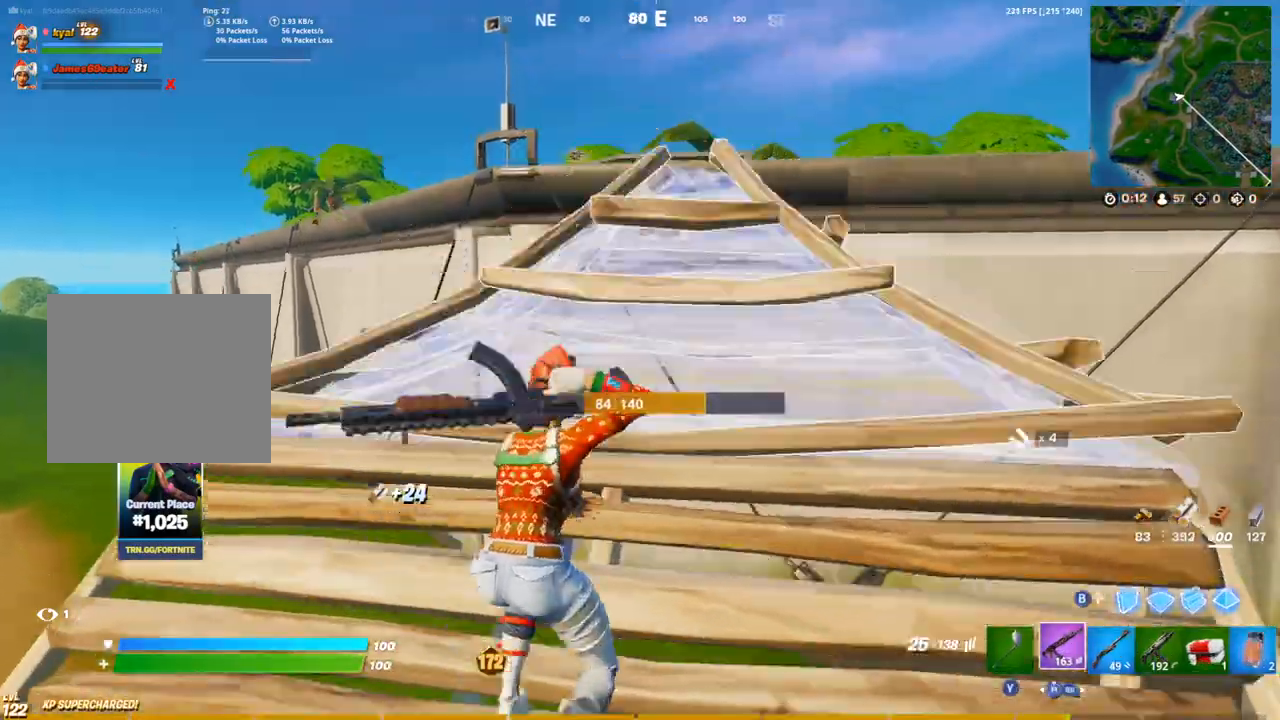
{"buttons": [], "left_stick": "up-right", "right_stick": "center", "events": [[50, "R1", "down"], [183, "R1", "up"], [383, "CIRCLE", "down"], [483, "CIRCLE", "up"]]}
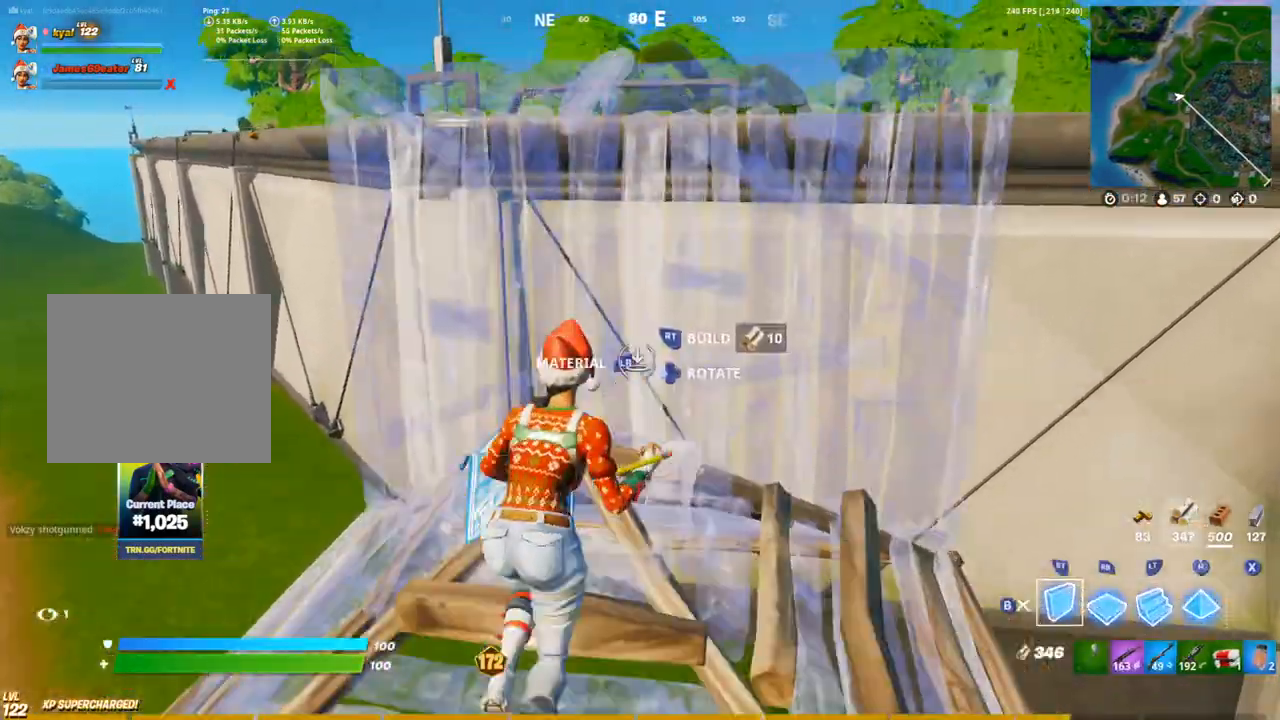
{"buttons": [], "left_stick": "up", "right_stick": "center", "events": [[67, "L2", "down"], [117, "CIRCLE", "down"], [167, "L2", "up"], [233, "CIRCLE", "up"], [267, "left_stick", "up"], [400, "CROSS", "down"], [500, "CROSS", "up"]]}
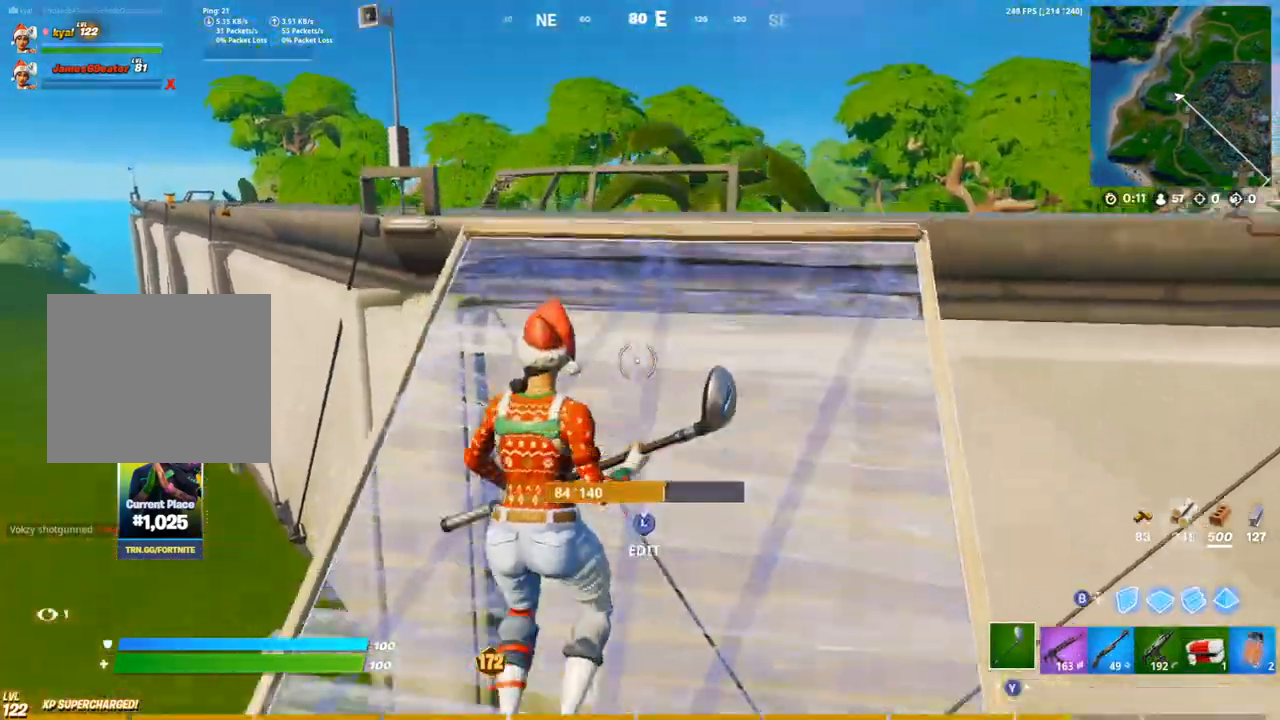
{"buttons": ["CIRCLE"], "left_stick": "up", "right_stick": "center", "events": [[250, "CIRCLE", "down"], [350, "CIRCLE", "up"], [383, "R3", "down"], [467, "CIRCLE", "down"], [467, "R3", "up"]]}
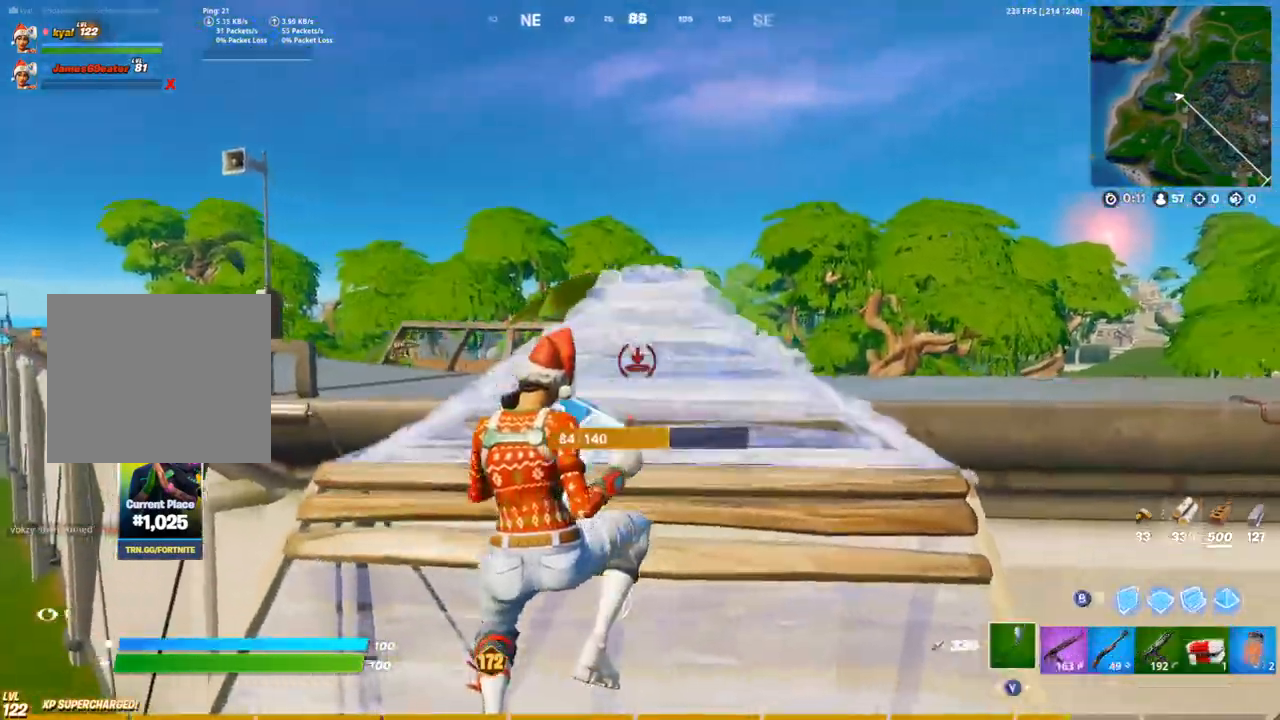
{"buttons": [], "left_stick": "up", "right_stick": "center"}
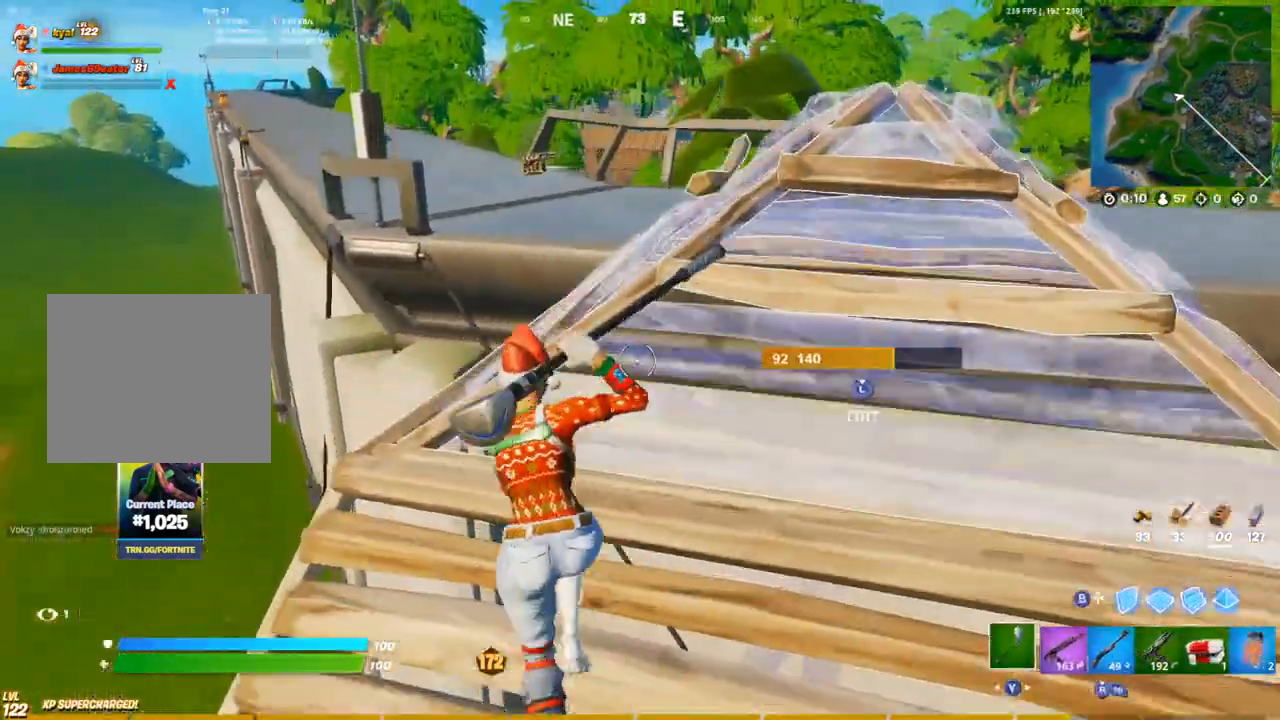
{"buttons": ["CROSS"], "left_stick": "up", "right_stick": "right", "events": [[483, "CROSS", "down"], [483, "right_stick", "right"]]}
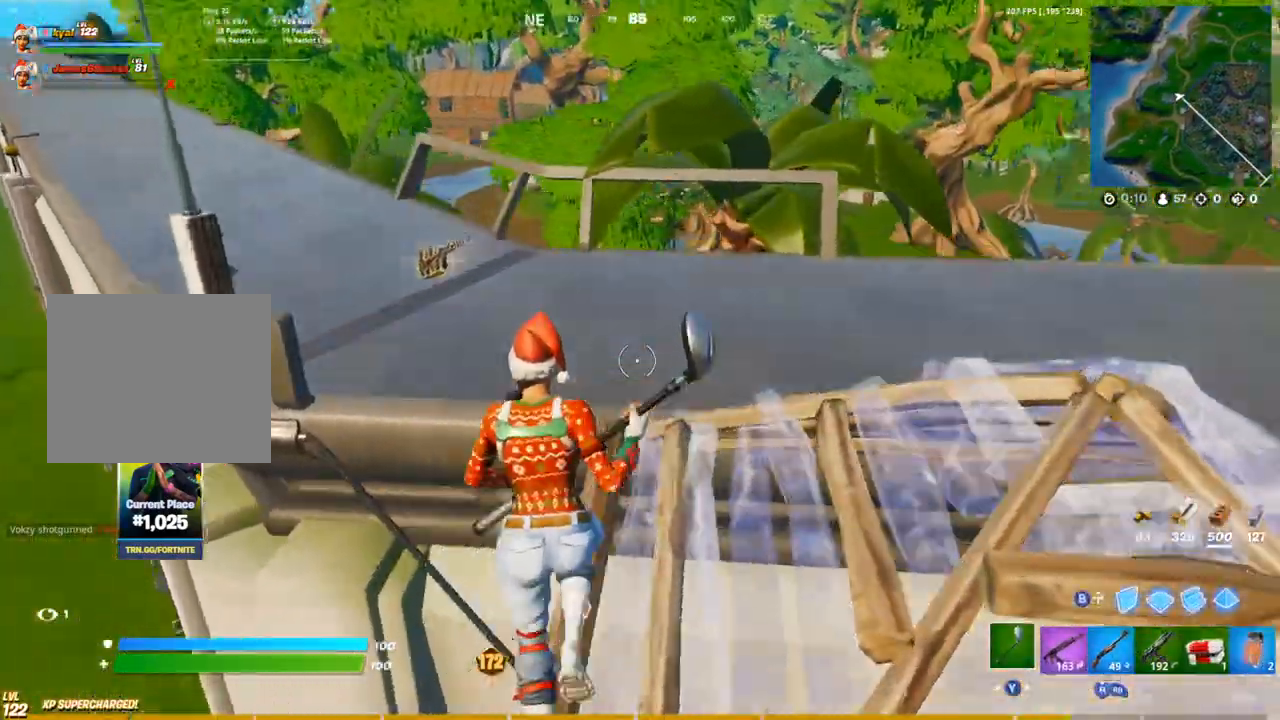
{"buttons": [], "left_stick": "center", "right_stick": "center", "events": [[17, "left_stick", "up-left"], [50, "right_stick", "center"], [67, "CROSS", "up"], [500, "left_stick", "center"]]}
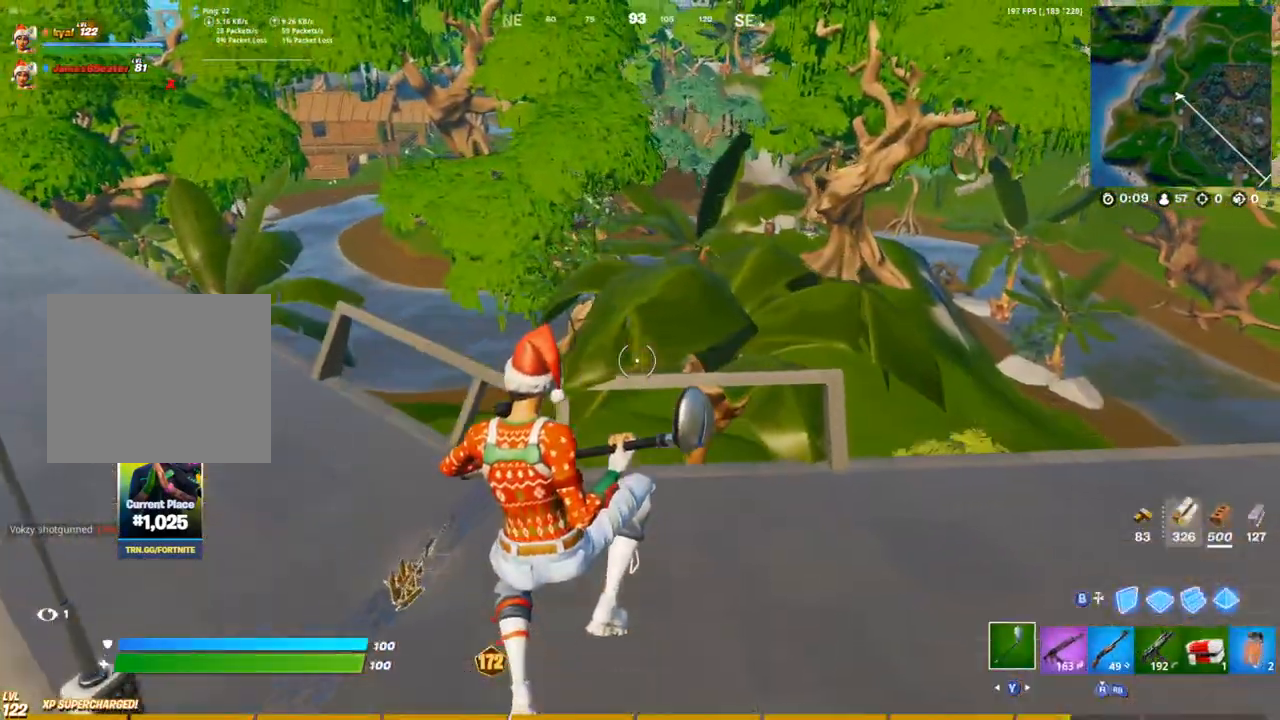
{"buttons": ["SQUARE"], "left_stick": "up-left", "right_stick": "center", "events": [[167, "left_stick", "left"], [250, "left_stick", "up-left"], [500, "SQUARE", "down"]]}
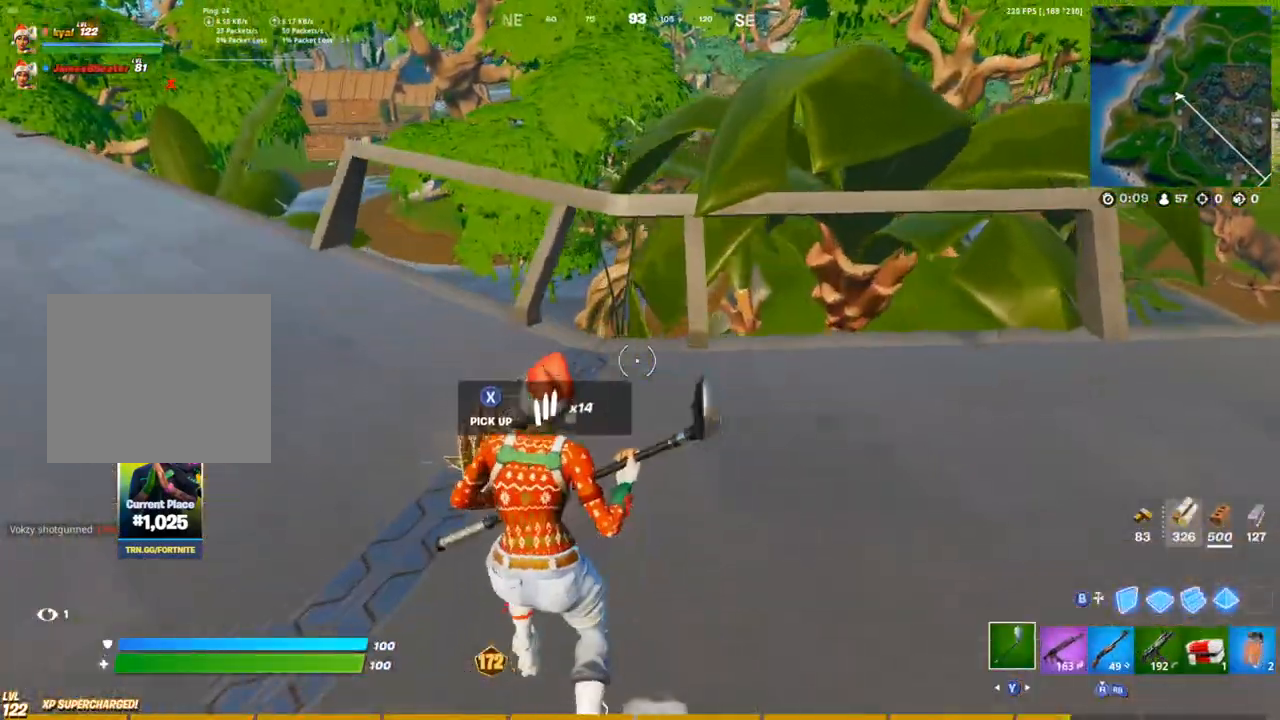
{"buttons": ["CROSS"], "left_stick": "left", "right_stick": "center", "events": [[100, "SQUARE", "up"], [217, "right_stick", "right"], [317, "CROSS", "down"], [350, "right_stick", "center"], [467, "left_stick", "left"]]}
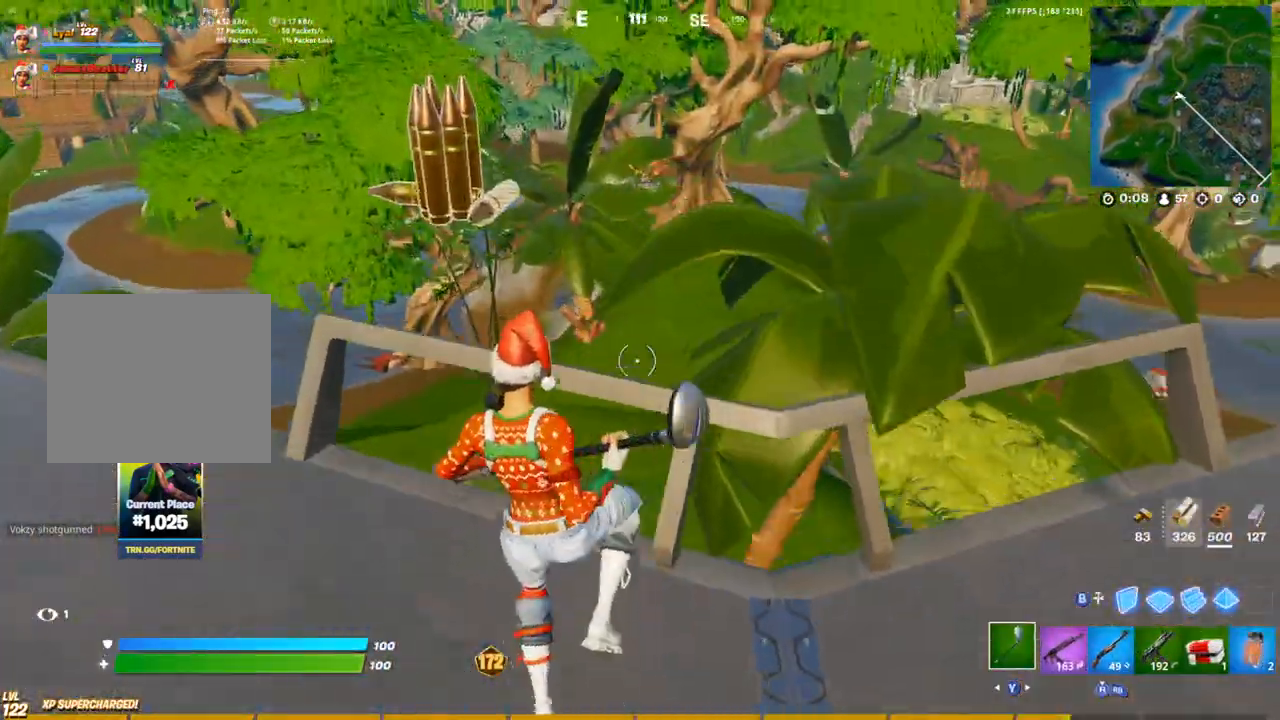
{"buttons": [], "left_stick": "up", "right_stick": "left", "events": [[133, "CROSS", "up"], [433, "right_stick", "left"], [500, "left_stick", "up"]]}
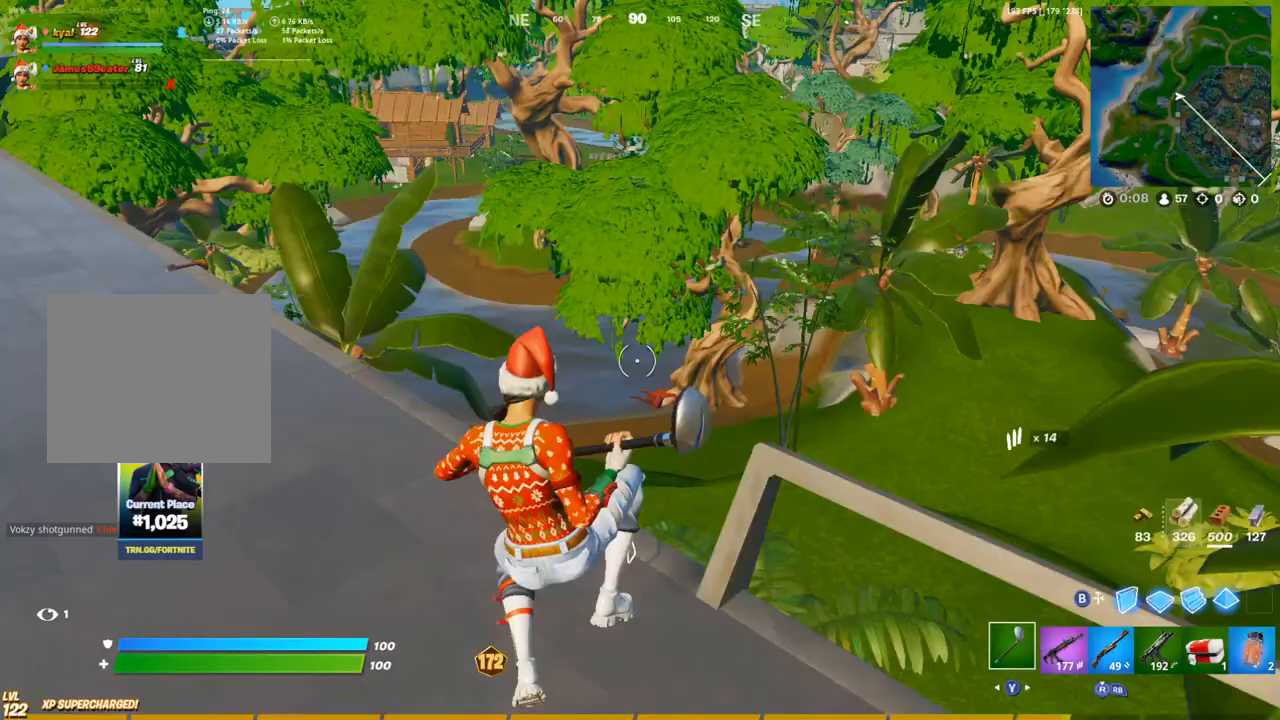
{"buttons": [], "left_stick": "up-right", "right_stick": "right", "events": [[17, "left_stick", "up-right"], [67, "right_stick", "center"], [300, "L1", "down"], [300, "right_stick", "right"], [383, "L1", "up"]]}
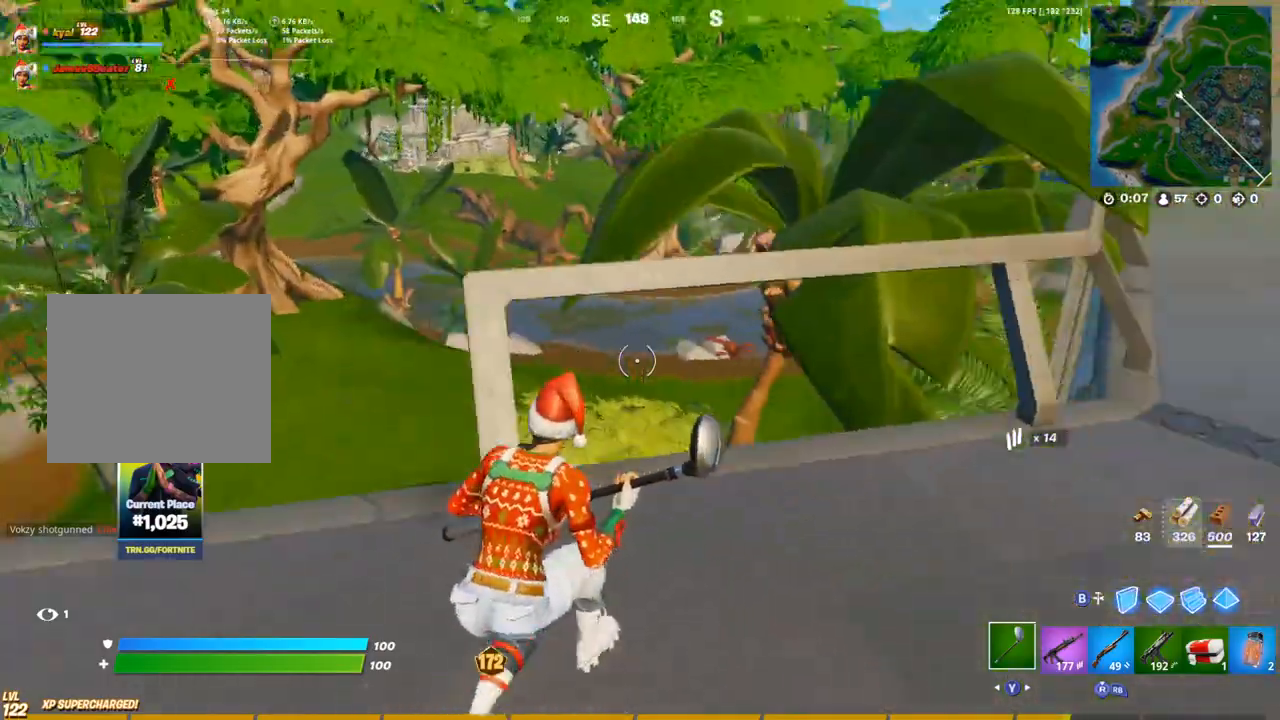
{"buttons": ["CROSS"], "left_stick": "right", "right_stick": "left", "events": [[67, "right_stick", "center"], [367, "CROSS", "down"], [383, "right_stick", "left"], [417, "left_stick", "right"]]}
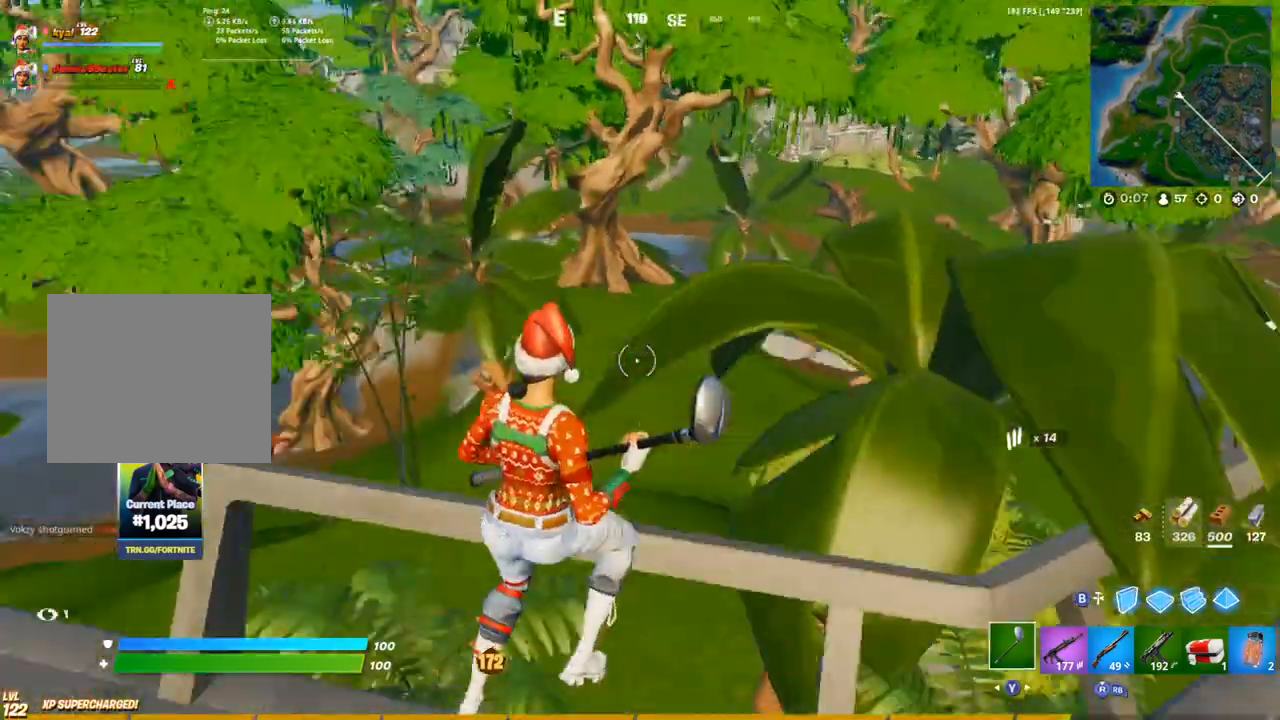
{"buttons": [], "left_stick": "right", "right_stick": "center", "events": [[83, "CROSS", "up"], [100, "right_stick", "center"]]}
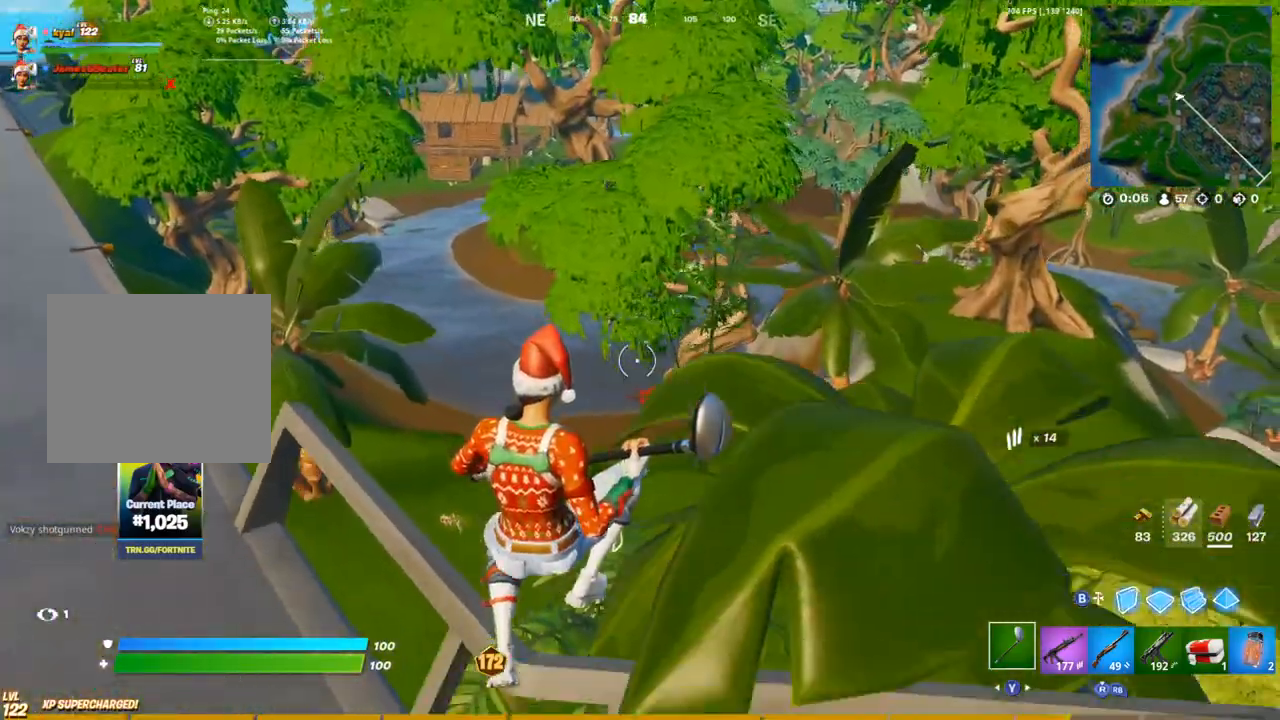
{"buttons": ["R1", "R3"], "left_stick": "right", "right_stick": "center", "events": [[83, "right_stick", "right"], [333, "right_stick", "center"], [383, "R1", "down"], [450, "R3", "down"]]}